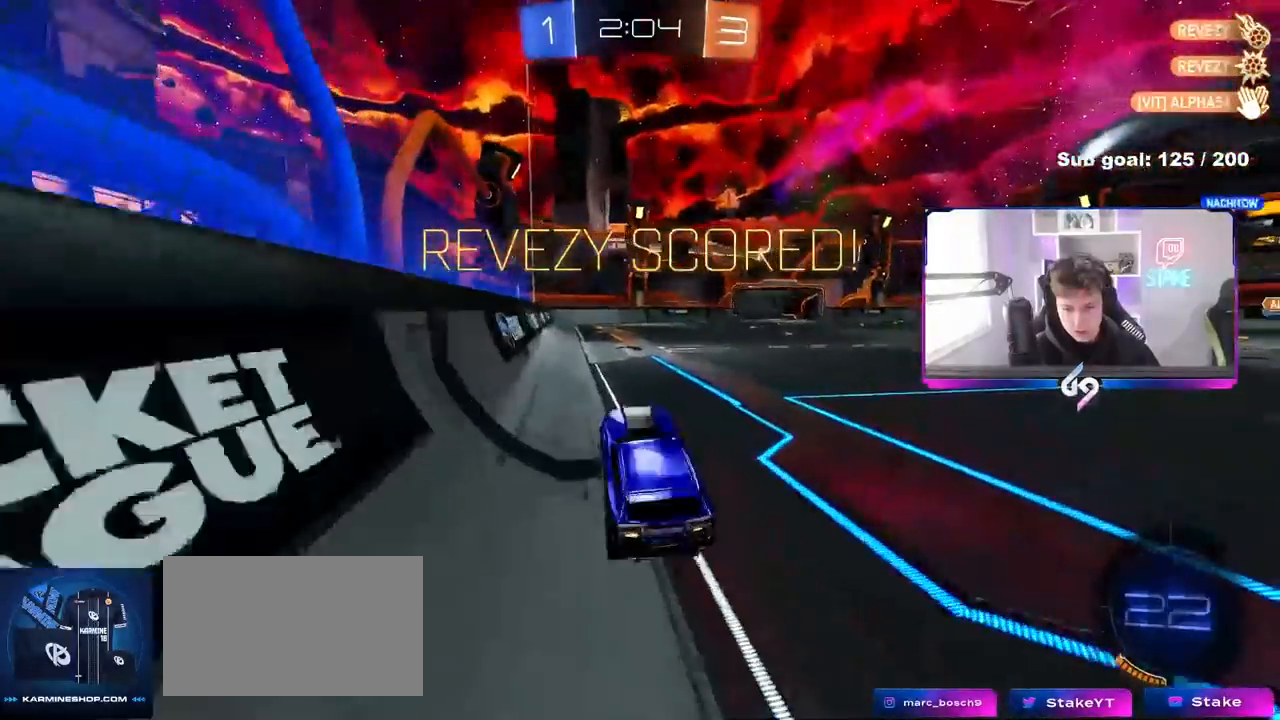
Gameplay with keyboard and mouse; each line is a JSON object with the keys and mouse buttons held at the frame after it. "events" lists presses ("down") and releases ("up") of "1", "2", "3", "4", "5", "a", "alt", "c", "caps_lock", "ctrl", "d", "e", "f", "g", "q", "r", "s", "shift", "space", "t", "tab", "v", "w", "x", "z", "mouse_left", "mouse_wheel" and "mouse_right" between this image and that frame as [ms after this image, input, new state], when the widget could be followed in between. "mouse_left", "mouse_wheel", "mouse_right" = the "left", "wheel", "right" buttons of the "mouse" list. No other keys are recorded. "wheel" means that the mouse wheel is clicked or scrolled. "mouse_move" is the direction in which the mouse moves at that frame (one of eight, or "still"), when it could be read.
{"keys": ["a", "shift", "w"], "mouse": ["left"], "mouse_move": "still", "events": [[100, "w", "down"], [200, "mouse_right", "down"], [300, "d", "down"], [300, "mouse_right", "up"], [350, "mouse_left", "down"], [400, "mouse_right", "down"], [433, "d", "up"], [433, "mouse_right", "up"], [483, "a", "down"], [483, "shift", "down"]]}
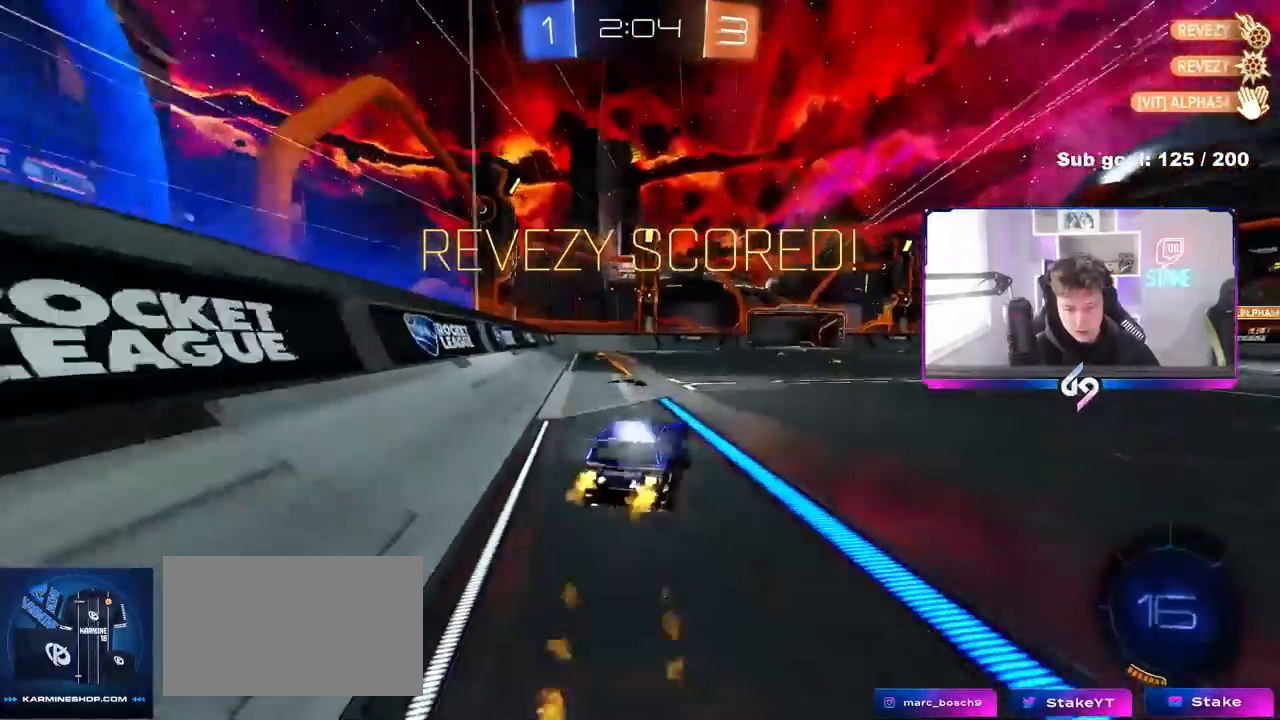
{"keys": ["a", "shift"], "mouse": [], "mouse_move": "still", "events": [[33, "mouse_right", "down"], [117, "s", "down"], [117, "w", "up"], [167, "mouse_left", "up"], [217, "mouse_right", "up"], [450, "s", "up"]]}
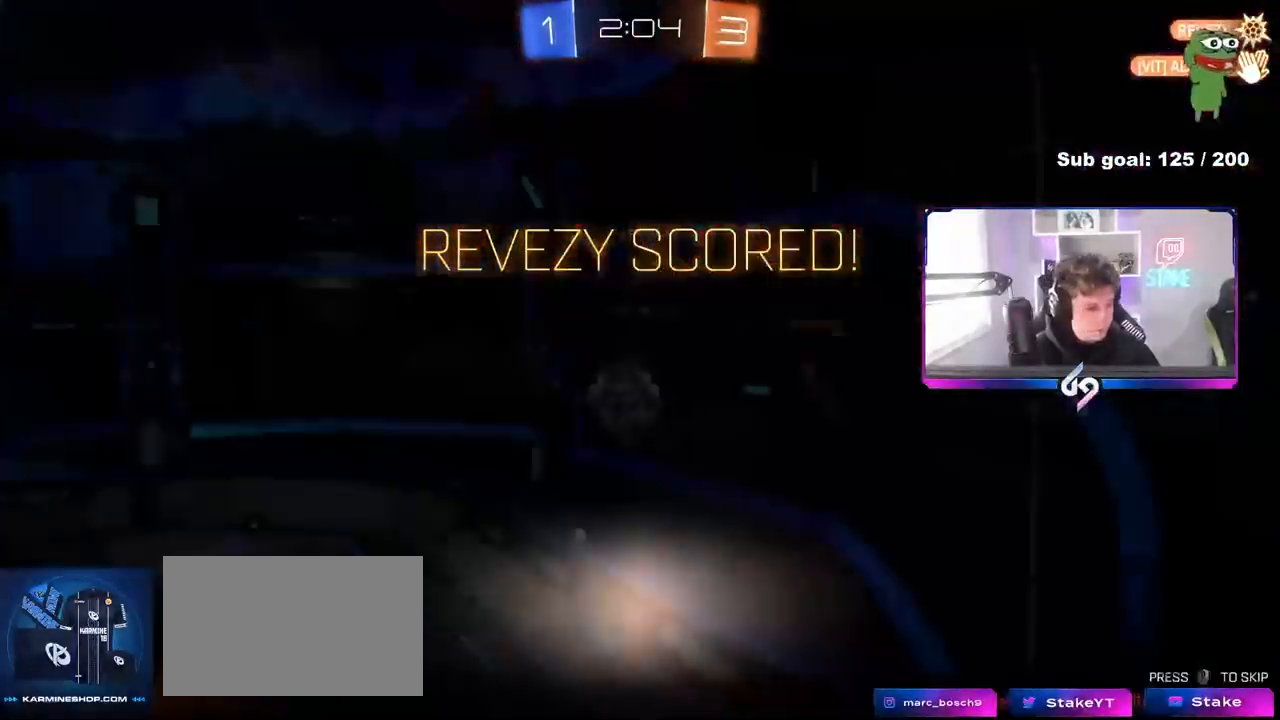
{"keys": [], "mouse": ["right"], "mouse_move": "still", "events": [[50, "s", "down"], [233, "s", "up"], [283, "a", "up"], [283, "shift", "up"], [417, "mouse_right", "down"]]}
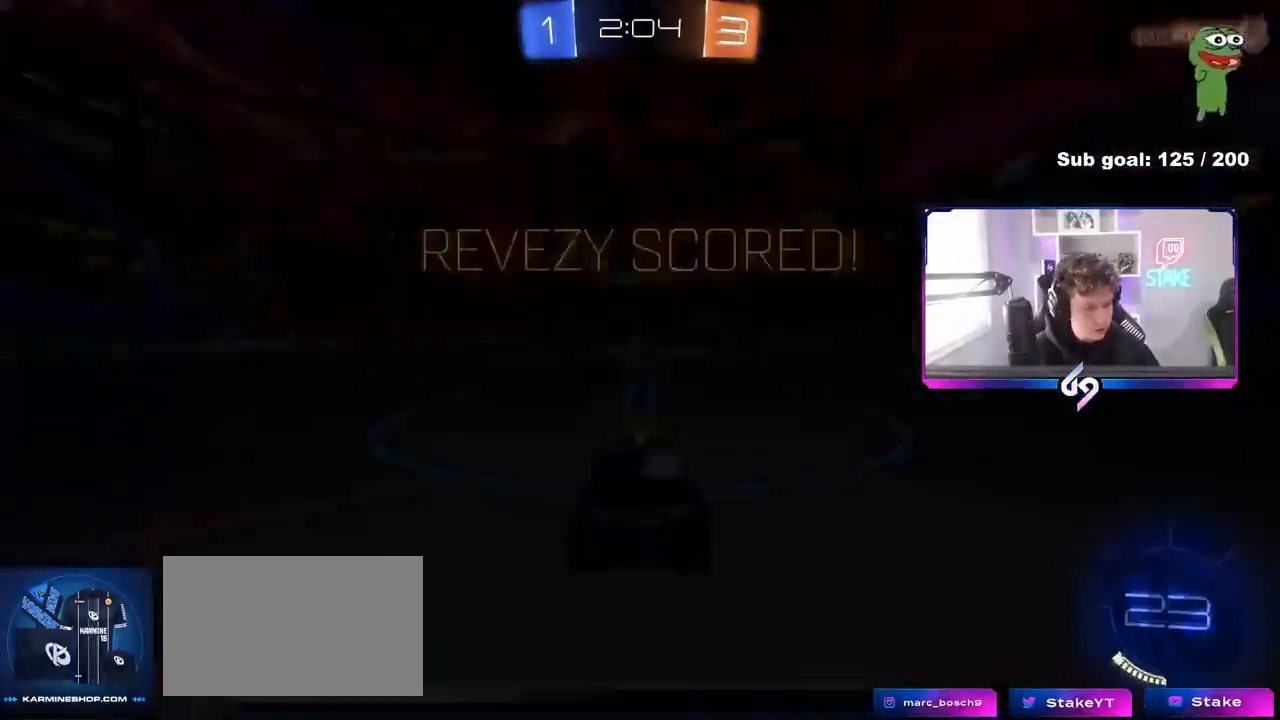
{"keys": ["tab"], "mouse": ["wheel"], "mouse_move": "down", "events": [[67, "mouse_right", "up"], [117, "mouse_right", "down"], [300, "mouse_right", "up"], [433, "tab", "down"], [483, "mouse_wheel", "down"]]}
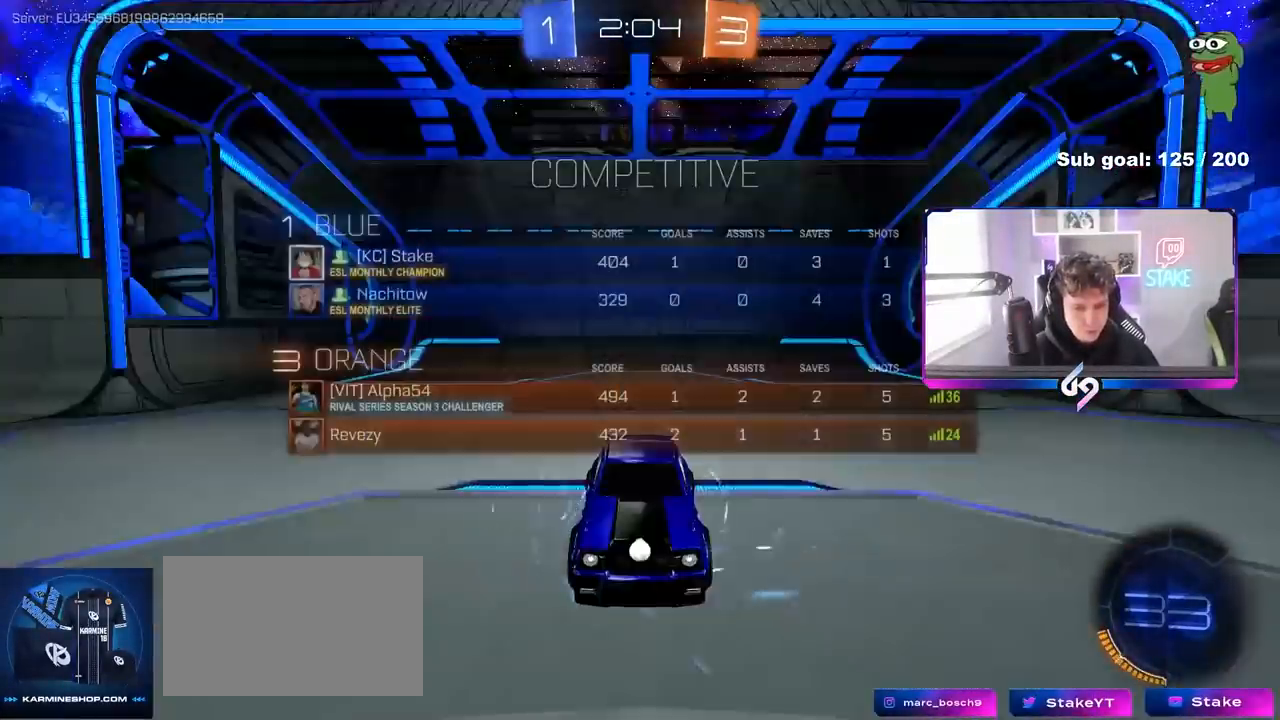
{"keys": ["x"], "mouse": [], "mouse_move": "still", "events": [[117, "mouse_wheel", "up"], [167, "mouse_wheel", "down"], [167, "tab", "up"], [267, "mouse_wheel", "up"], [400, "z", "down"], [450, "x", "down"], [500, "z", "up"]]}
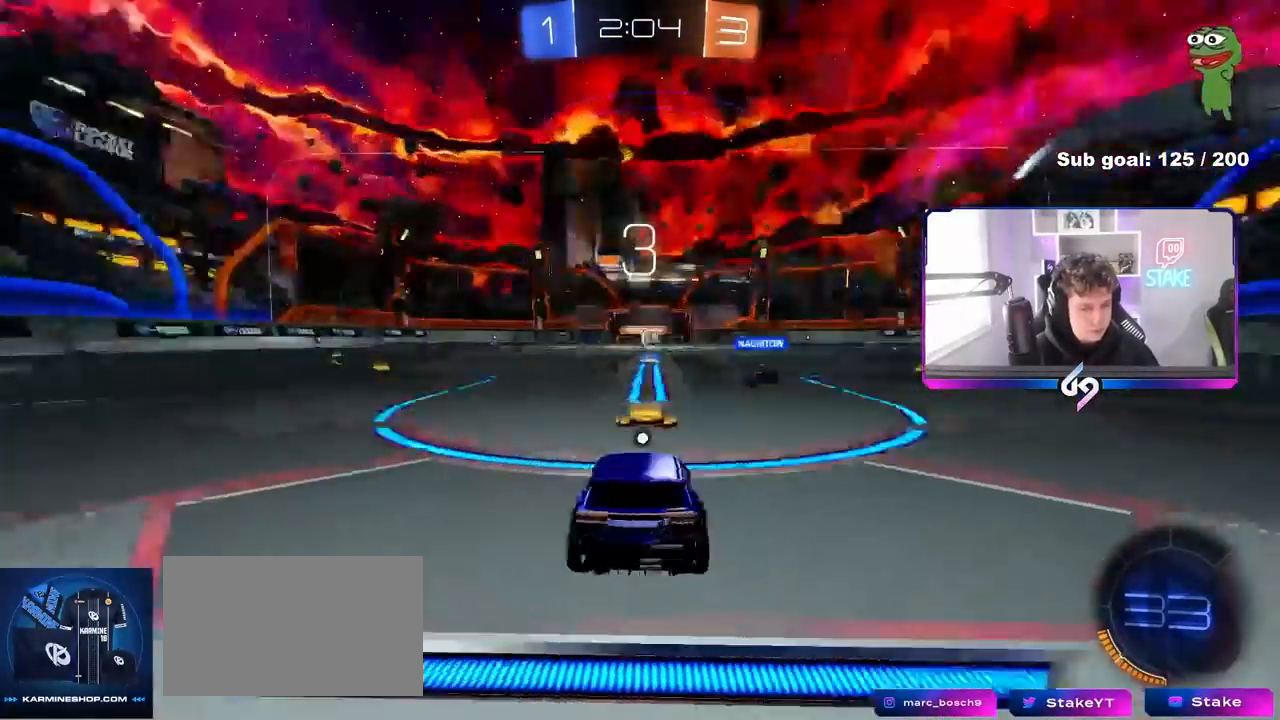
{"keys": [], "mouse": [], "mouse_move": "still", "events": [[100, "x", "up"]]}
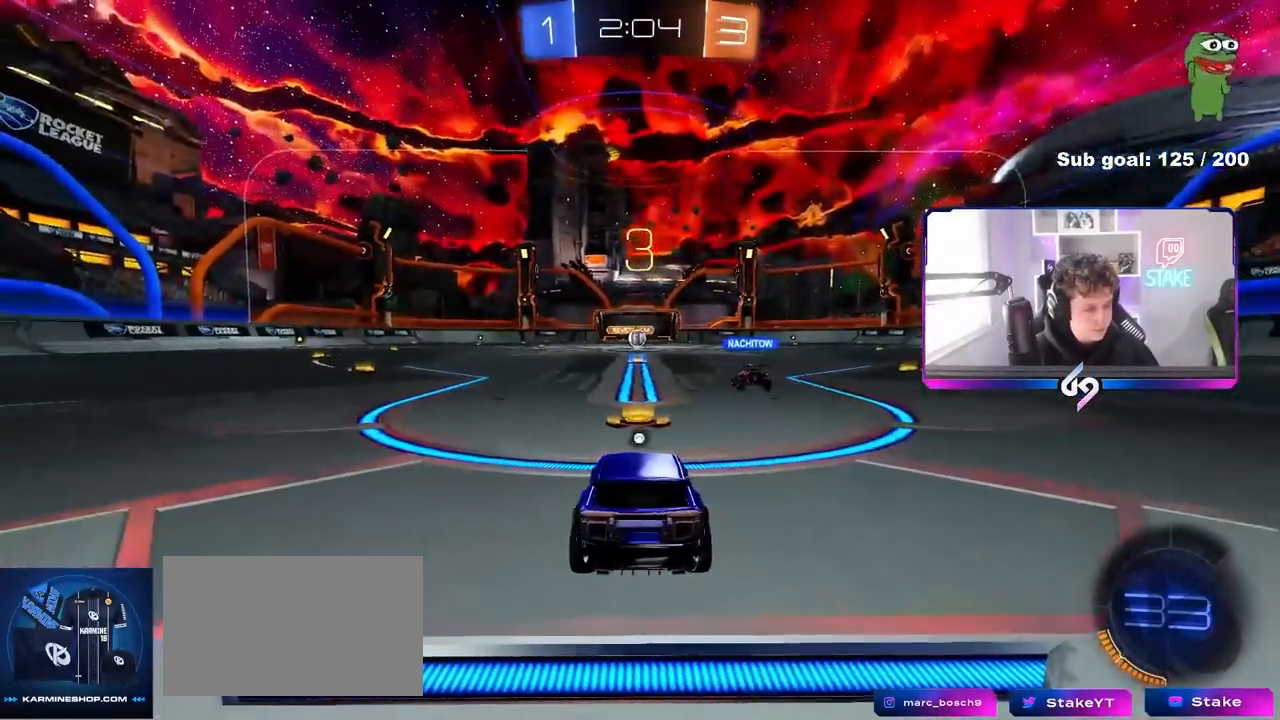
{"keys": [], "mouse": [], "mouse_move": "still", "events": []}
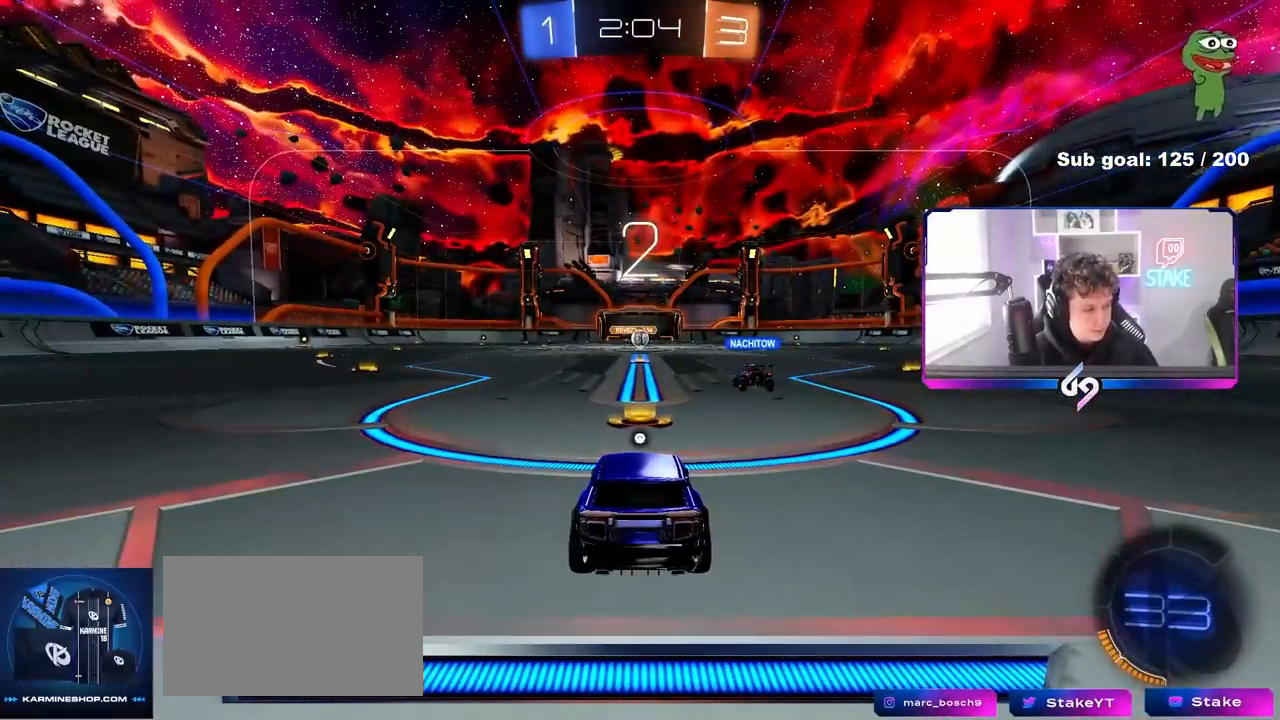
{"keys": [], "mouse": [], "mouse_move": "still", "events": []}
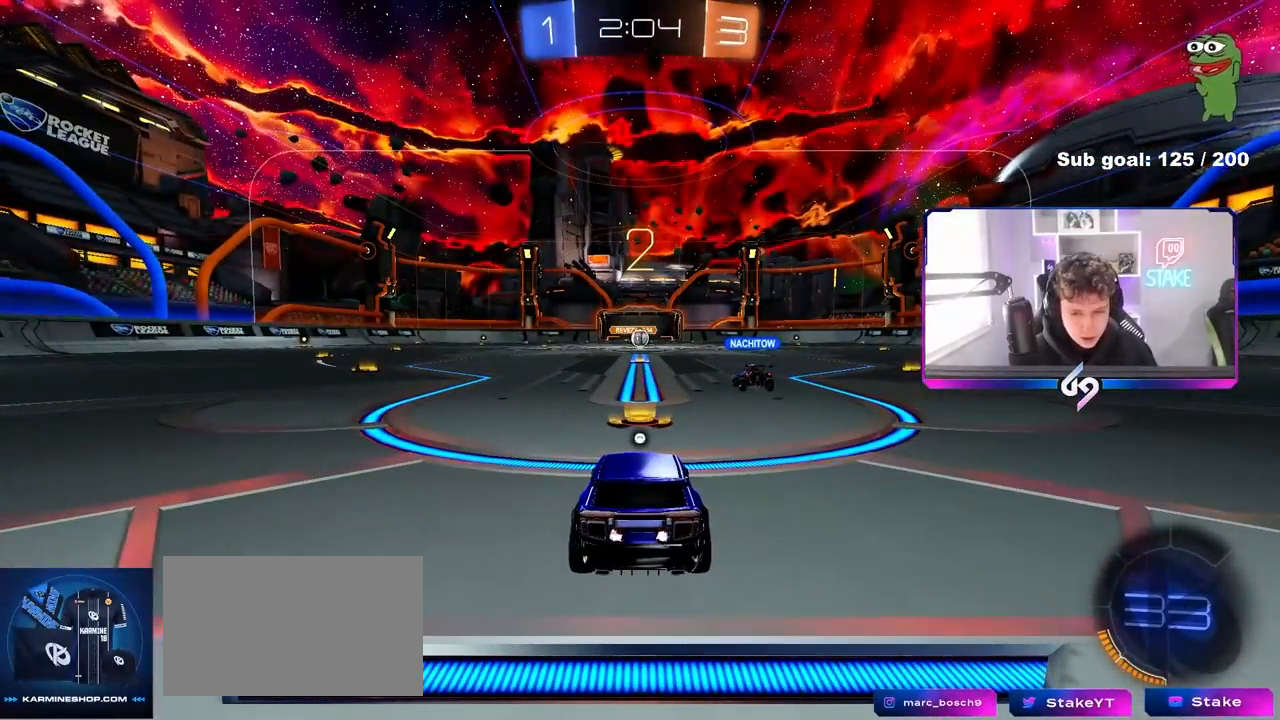
{"keys": [], "mouse": ["wheel"], "mouse_move": "up-right", "events": [[367, "mouse_wheel", "down"]]}
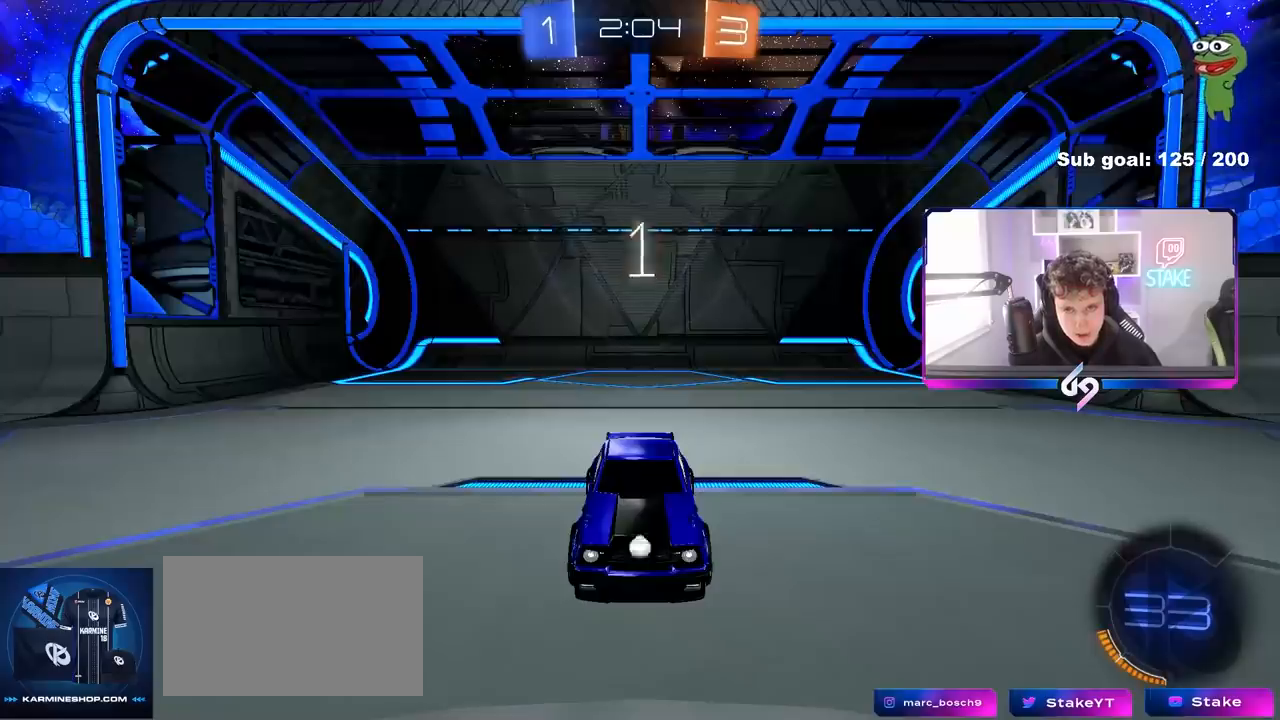
{"keys": ["w"], "mouse": ["left"], "mouse_move": "left", "events": [[17, "mouse_wheel", "up"], [17, "tab", "down"], [250, "mouse_left", "down"], [300, "w", "down"], [483, "tab", "up"]]}
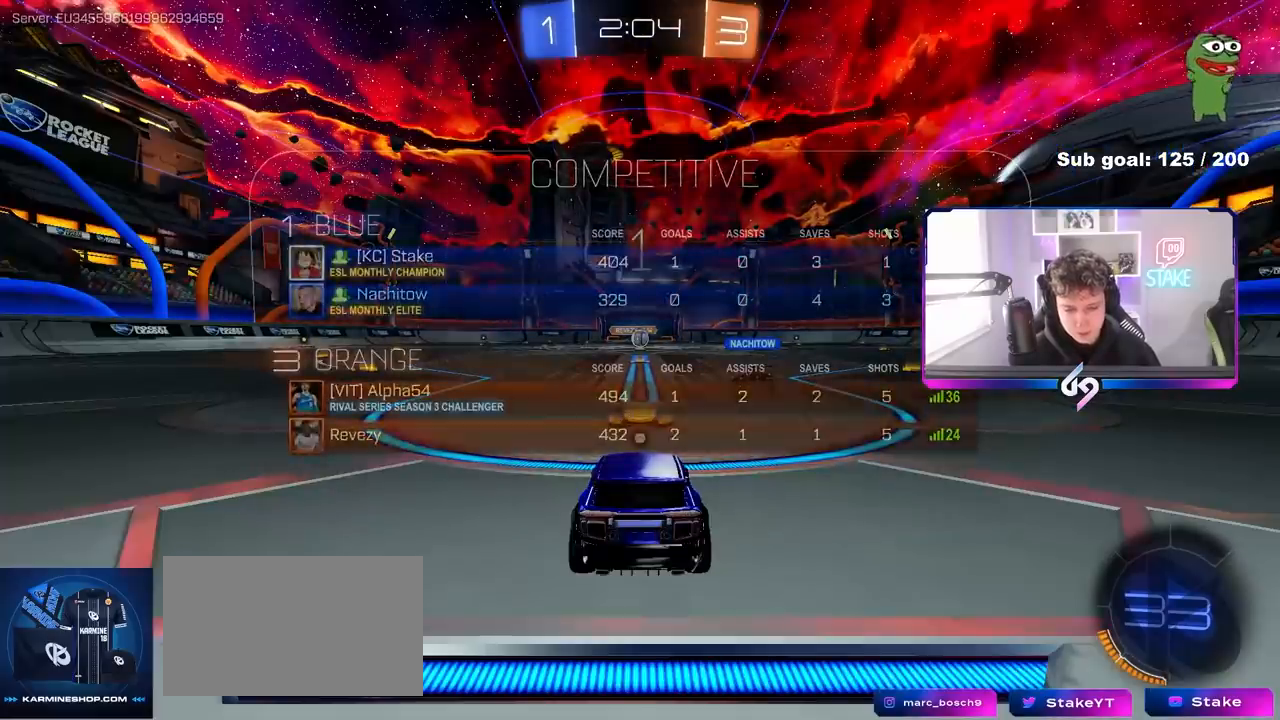
{"keys": ["w"], "mouse": ["left"], "mouse_move": "left", "events": []}
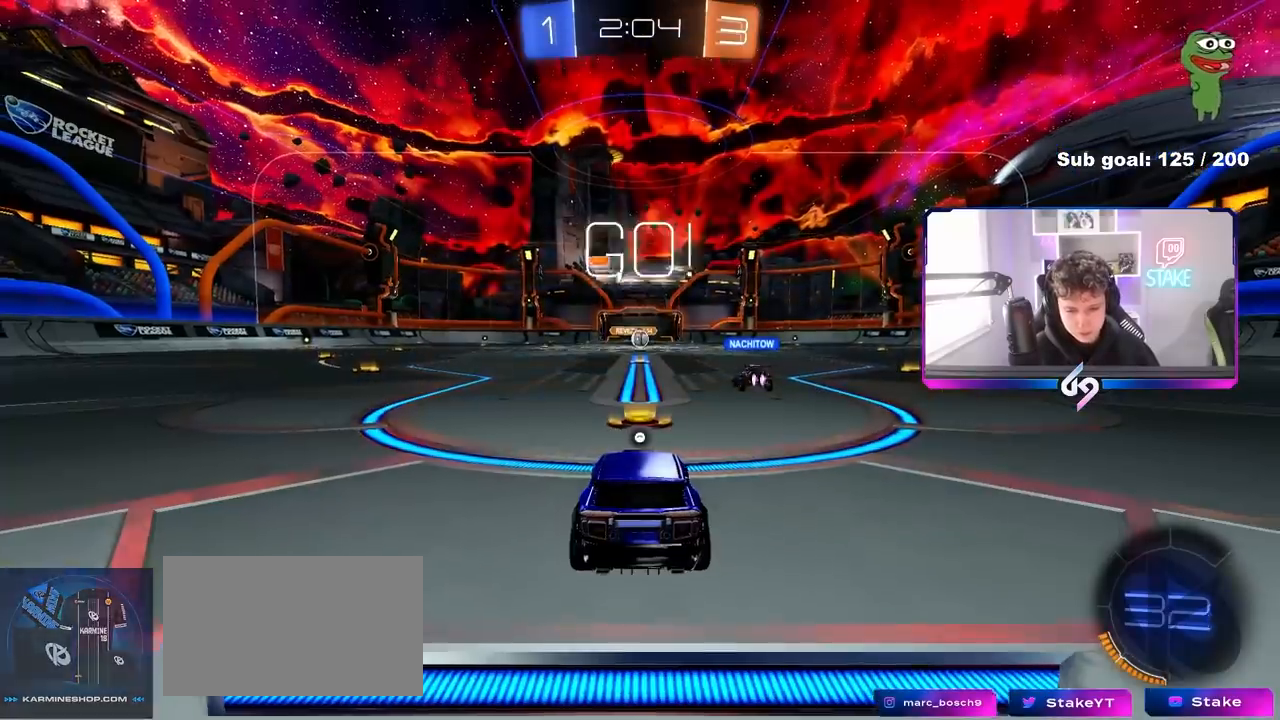
{"keys": ["a", "s", "shift"], "mouse": ["left", "right"], "mouse_move": "still", "events": [[183, "d", "down"], [233, "space", "down"], [333, "mouse_right", "down"], [367, "a", "down"], [367, "d", "up"], [417, "mouse_right", "up"], [417, "shift", "down"], [417, "space", "up"], [467, "mouse_right", "down"], [467, "s", "down"], [467, "w", "up"]]}
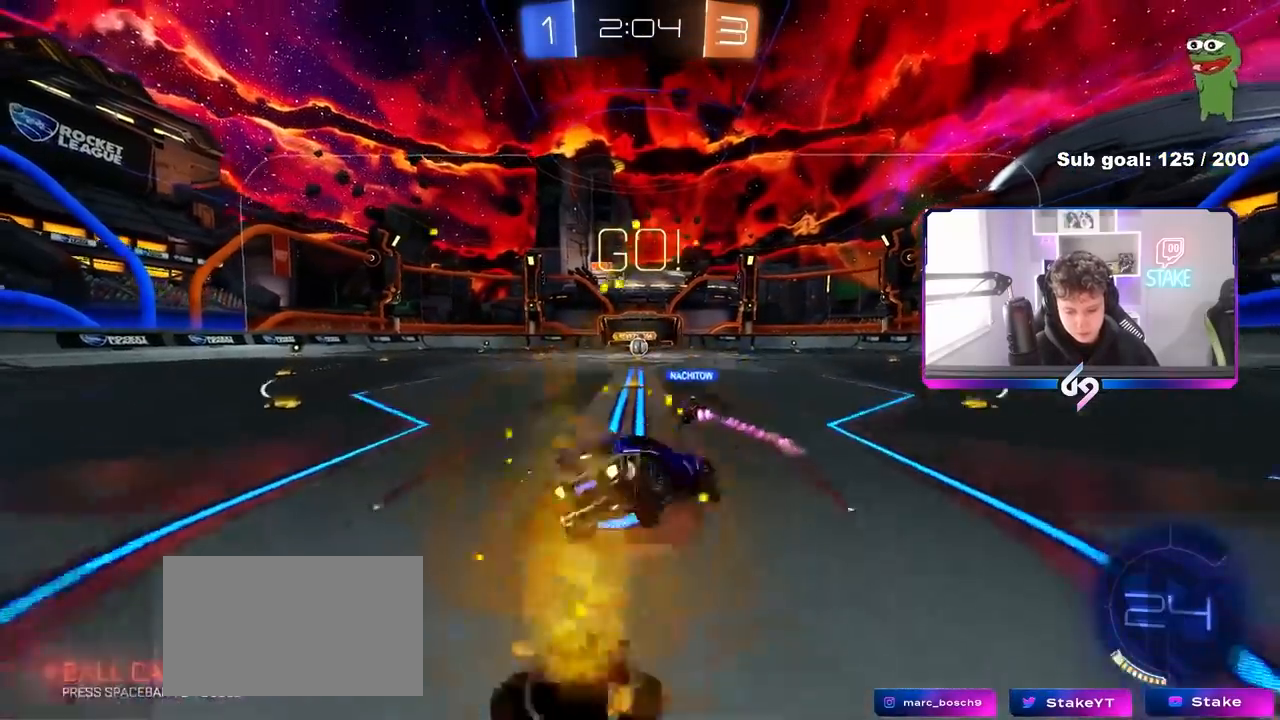
{"keys": ["a", "shift"], "mouse": [], "mouse_move": "still", "events": [[167, "mouse_left", "up"], [167, "mouse_right", "up"], [383, "s", "up"]]}
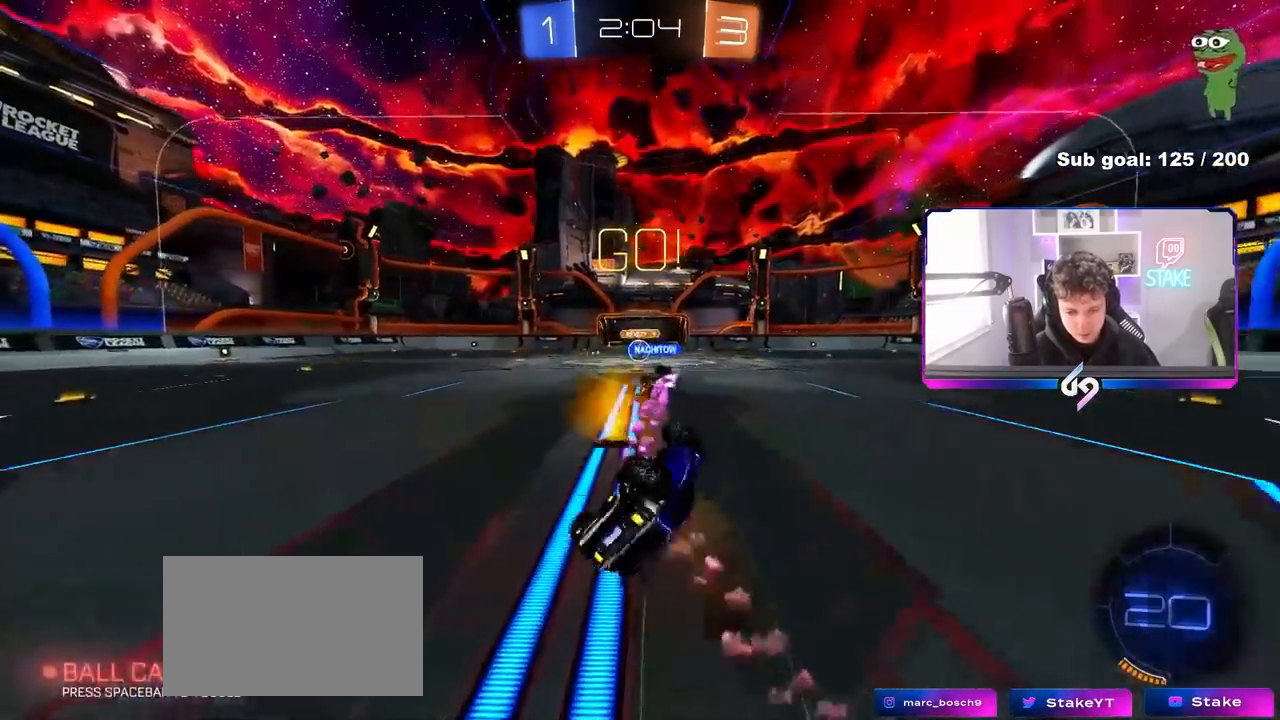
{"keys": [], "mouse": [], "mouse_move": "still", "events": [[33, "s", "down"], [133, "s", "up"], [217, "shift", "up"], [400, "a", "up"]]}
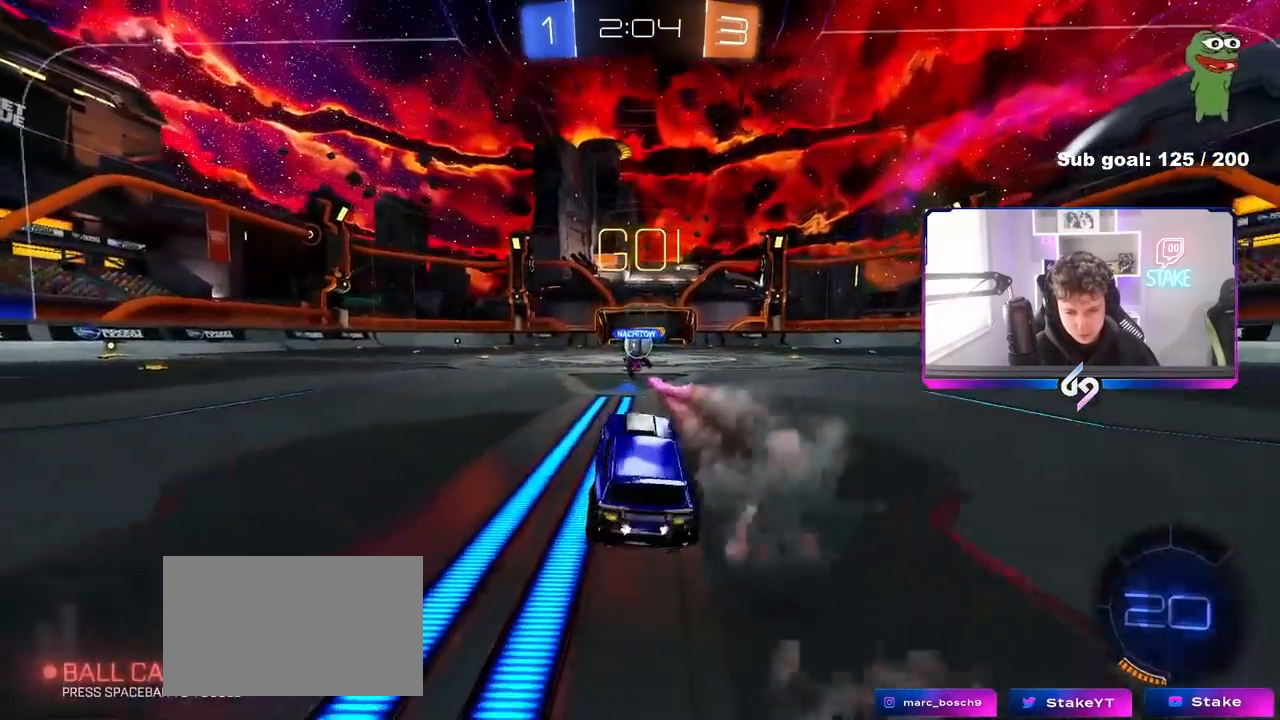
{"keys": ["w"], "mouse": [], "mouse_move": "still", "events": [[50, "w", "down"]]}
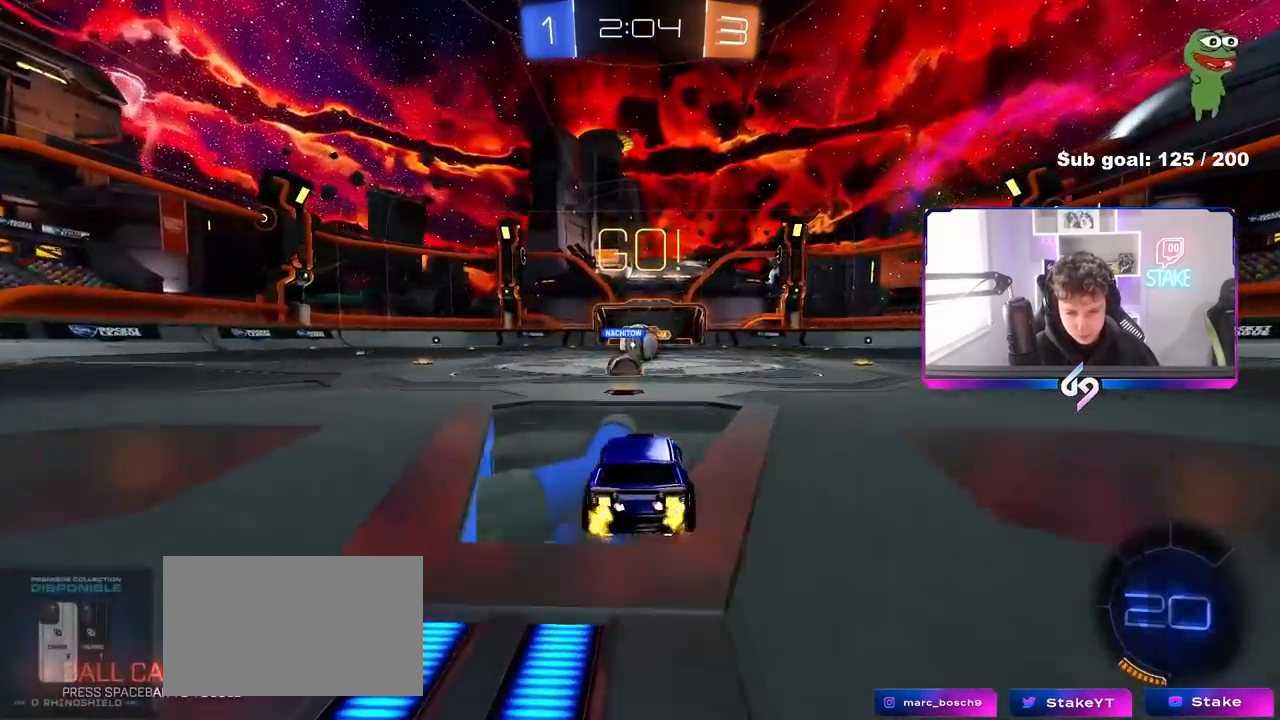
{"keys": ["a", "w"], "mouse": ["left"], "mouse_move": "still", "events": [[117, "d", "down"], [250, "mouse_left", "down"], [383, "d", "up"], [433, "a", "down"]]}
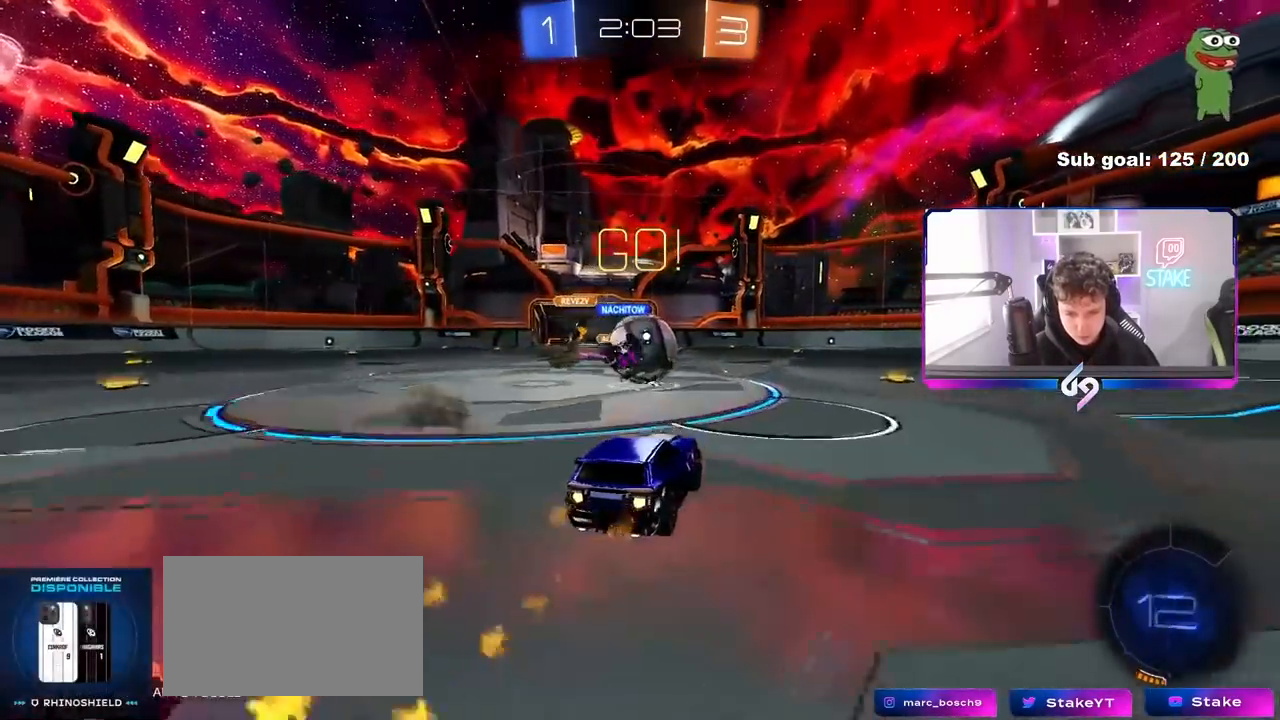
{"keys": ["d", "s", "shift"], "mouse": ["left", "right"], "mouse_move": "still", "events": [[33, "a", "up"], [167, "mouse_right", "down"], [167, "w", "up"], [267, "mouse_right", "up"], [267, "w", "down"], [317, "d", "down"], [317, "shift", "down"], [367, "mouse_right", "down"], [450, "w", "up"], [500, "s", "down"]]}
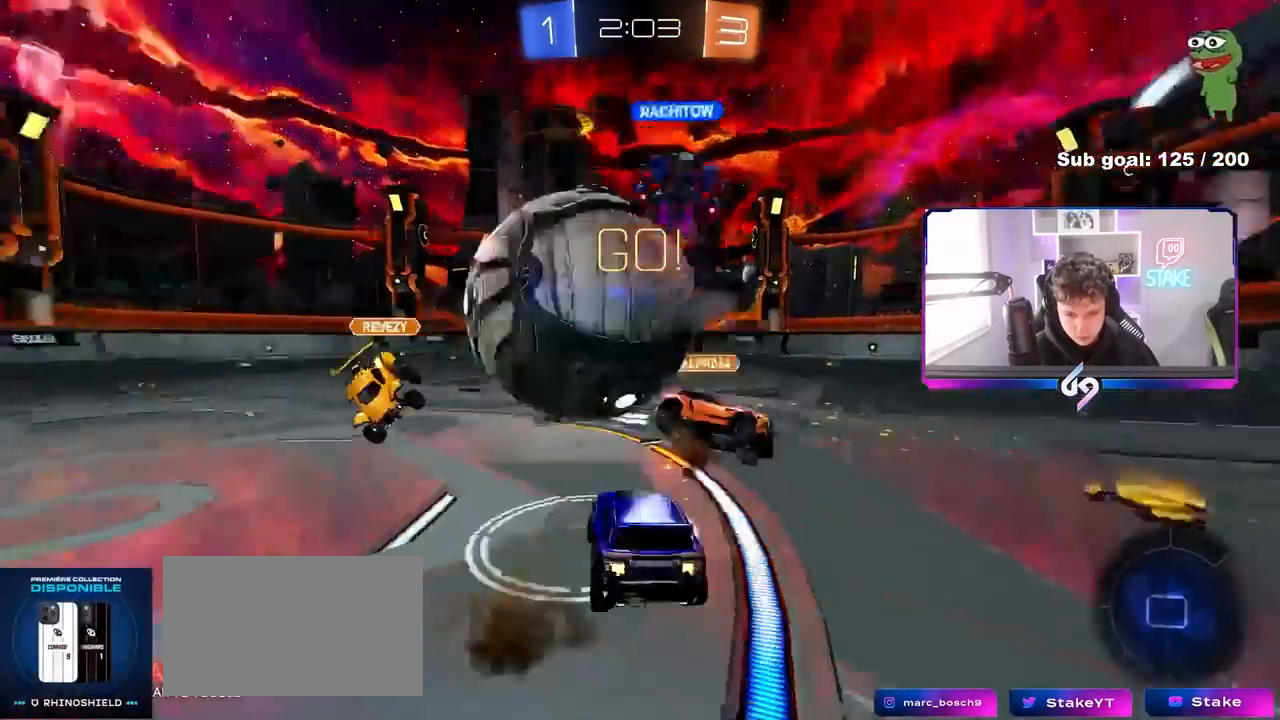
{"keys": ["a", "s"], "mouse": [], "mouse_move": "still", "events": [[50, "mouse_left", "up"], [50, "mouse_right", "up"], [233, "s", "up"], [283, "a", "down"], [283, "d", "up"], [283, "shift", "up"], [367, "s", "down"]]}
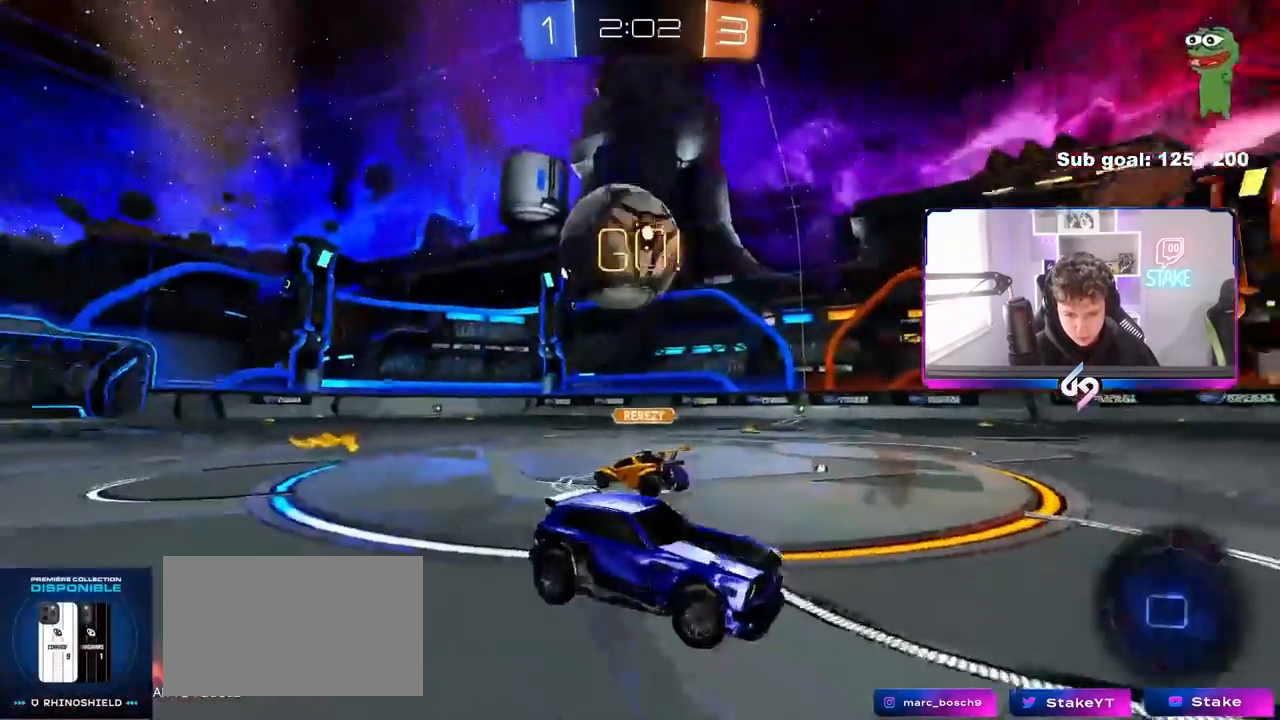
{"keys": ["a", "s"], "mouse": [], "mouse_move": "still", "events": []}
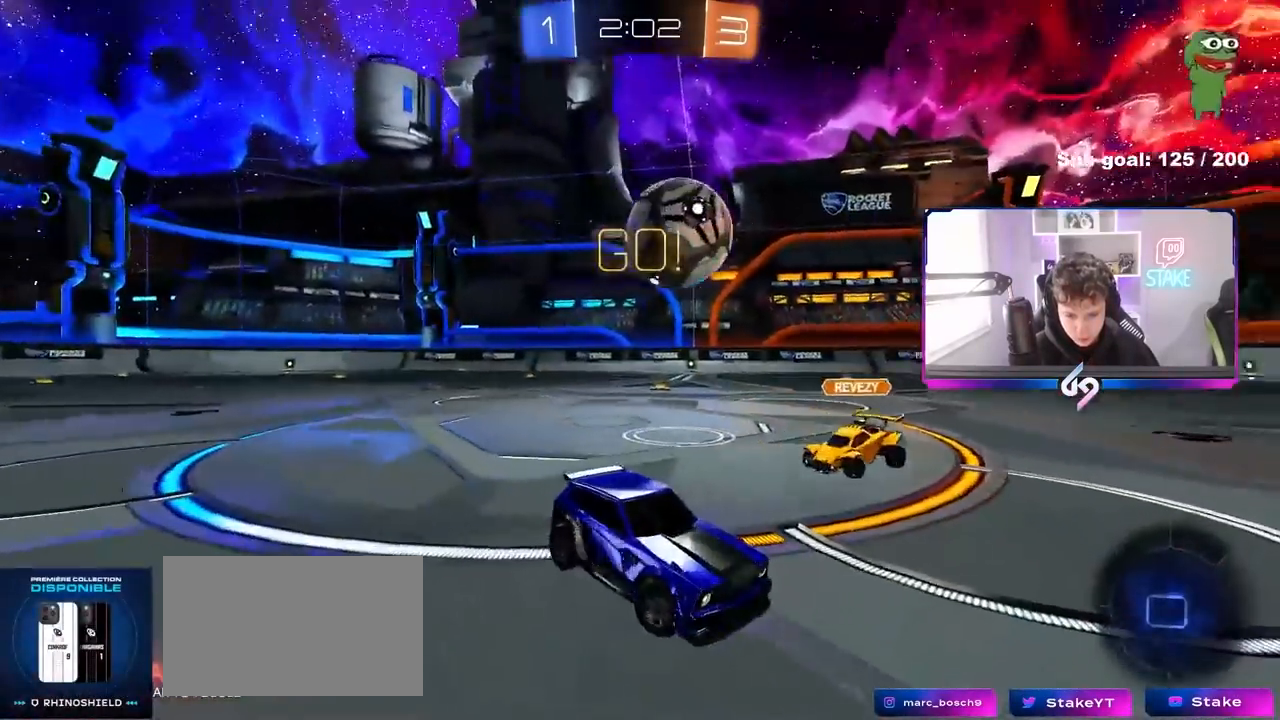
{"keys": ["a", "s"], "mouse": [], "mouse_move": "still", "events": [[367, "a", "up"], [500, "a", "down"]]}
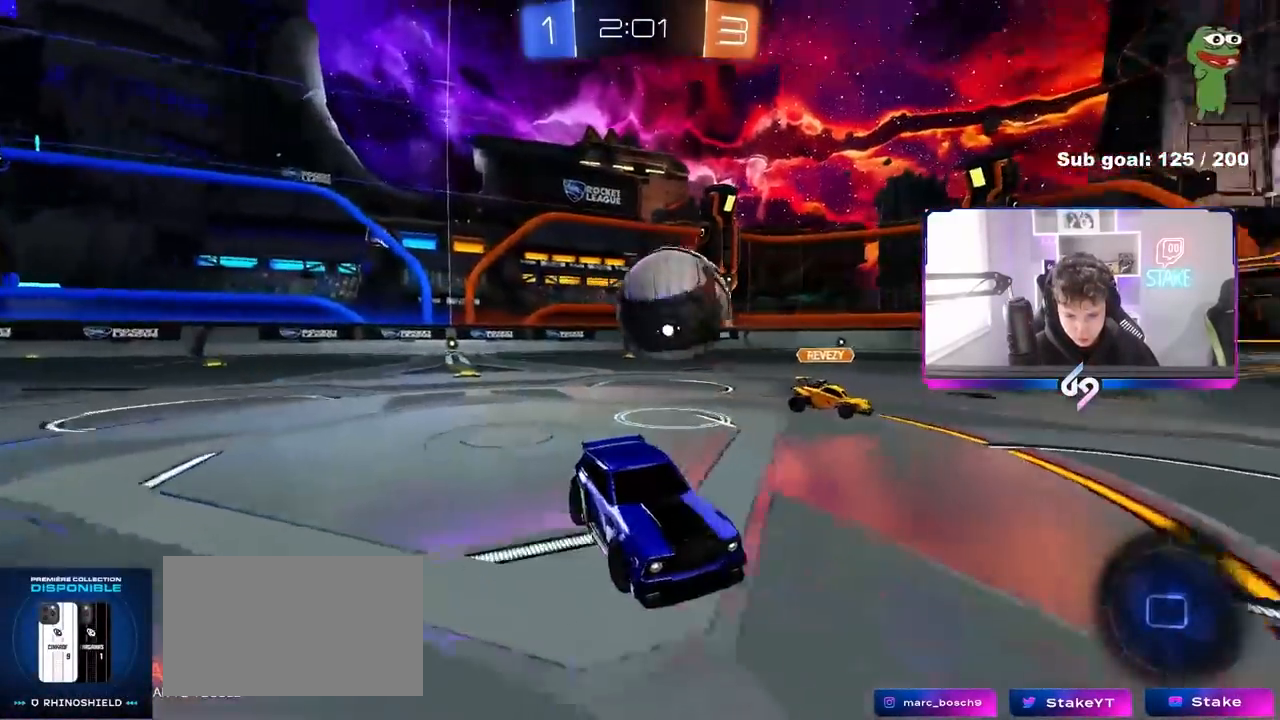
{"keys": ["a", "s"], "mouse": [], "mouse_move": "still", "events": [[100, "a", "up"], [150, "a", "down"], [150, "mouse_right", "down"], [233, "mouse_right", "up"], [333, "mouse_right", "down"], [467, "mouse_right", "up"]]}
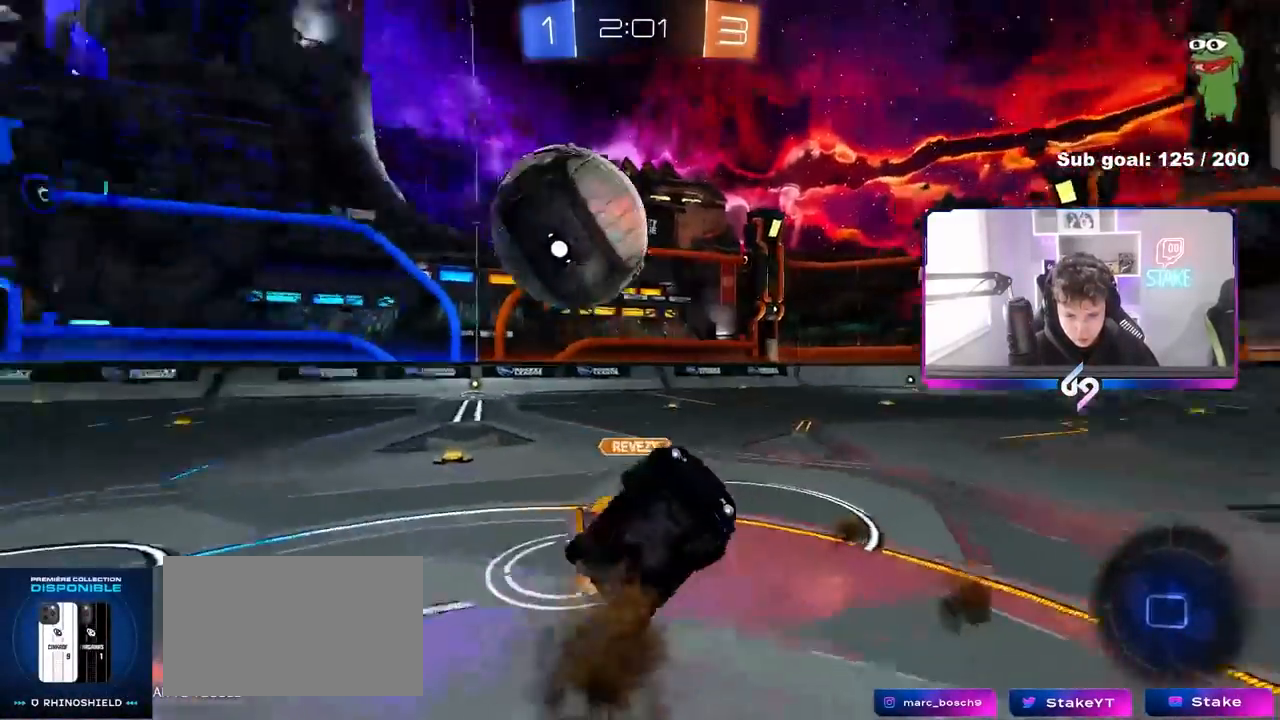
{"keys": [], "mouse": [], "mouse_move": "still", "events": [[200, "s", "up"], [200, "shift", "down"], [483, "a", "up"], [483, "shift", "up"]]}
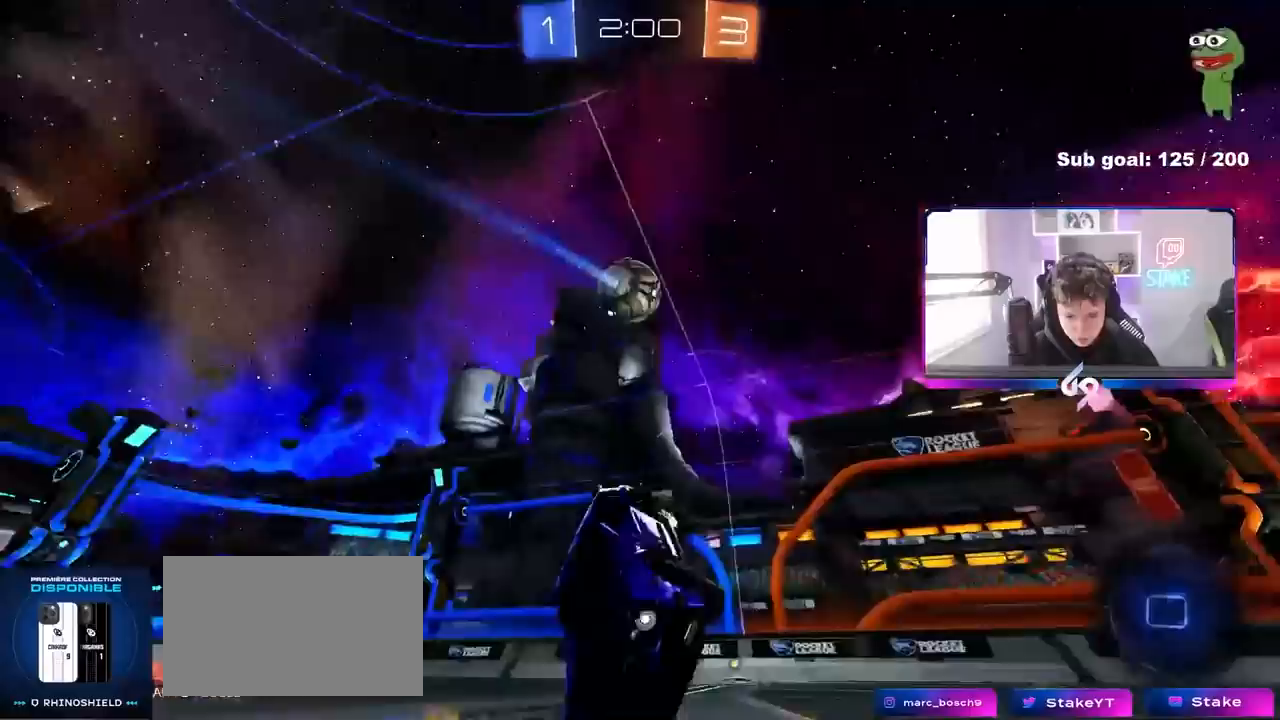
{"keys": ["d", "s"], "mouse": [], "mouse_move": "still", "events": [[317, "s", "down"], [367, "d", "down"]]}
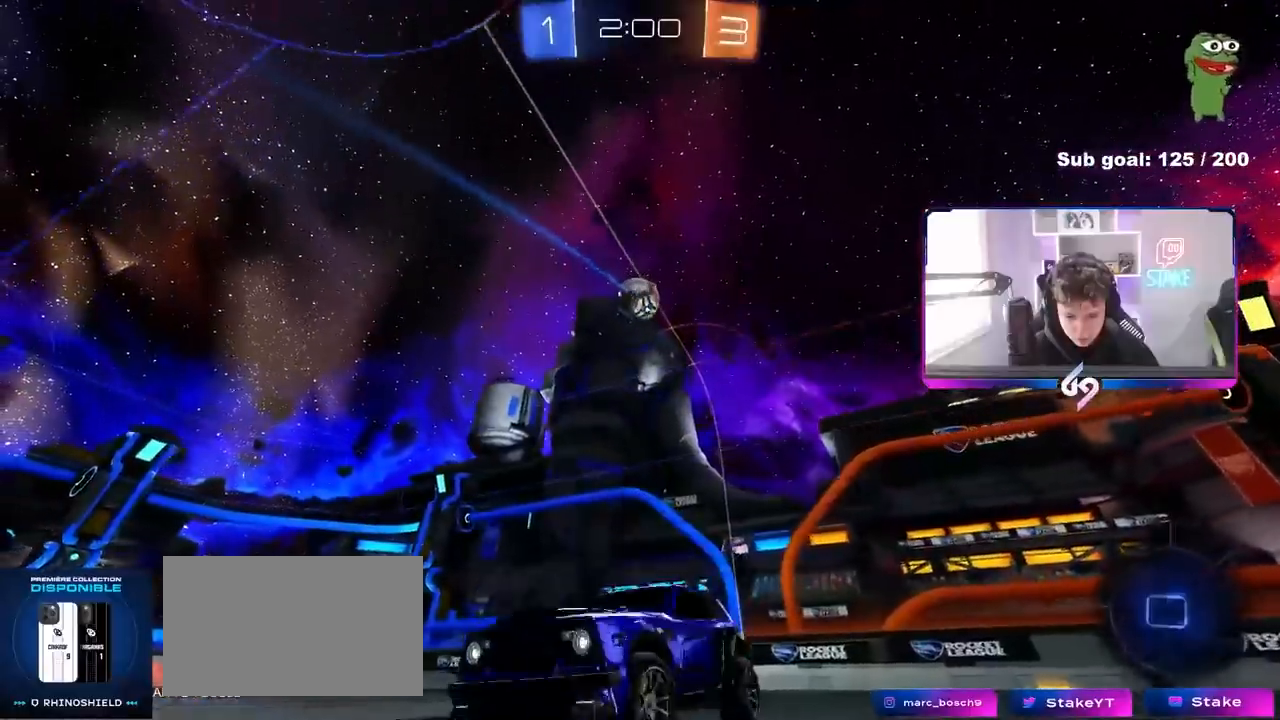
{"keys": ["s"], "mouse": ["right"], "mouse_move": "down-left", "events": [[233, "d", "up"], [283, "mouse_right", "down"], [350, "mouse_right", "up"], [417, "mouse_right", "down"]]}
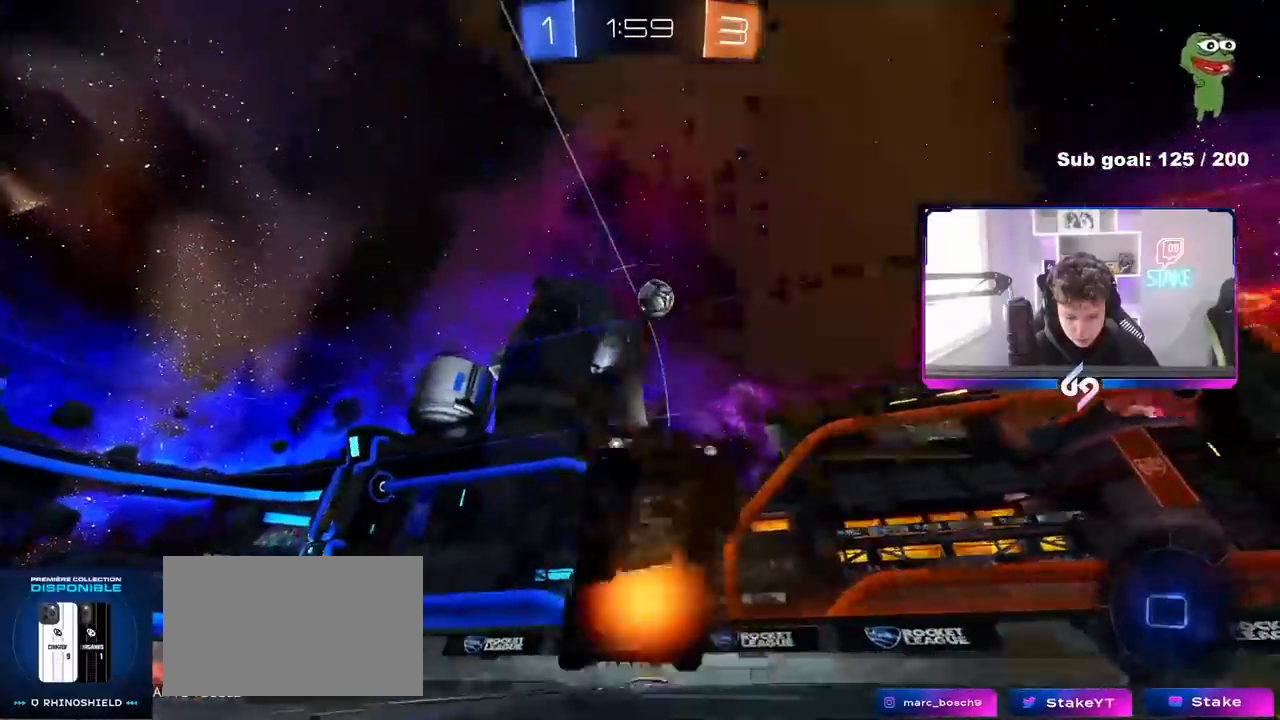
{"keys": ["a", "shift", "w"], "mouse": [], "mouse_move": "still", "events": [[117, "mouse_right", "up"], [117, "s", "up"], [117, "space", "down"], [150, "a", "down"], [150, "shift", "down"], [250, "space", "up"], [250, "w", "down"]]}
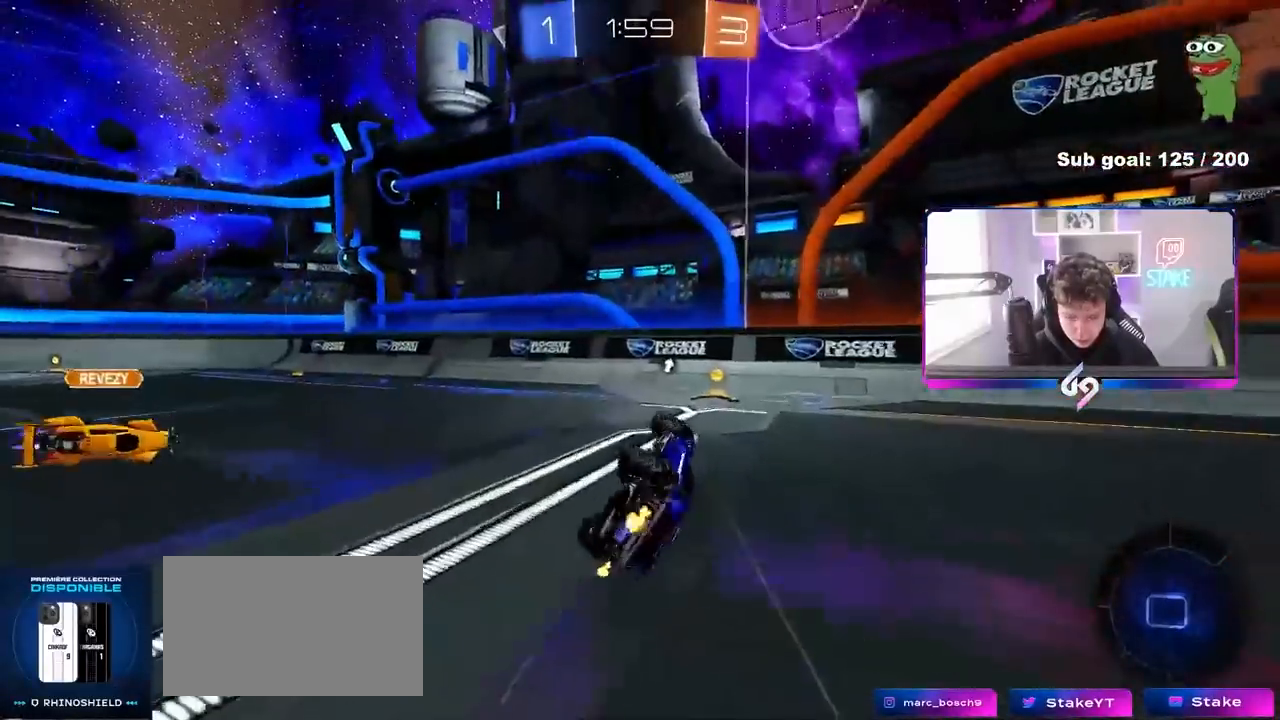
{"keys": ["d", "w"], "mouse": ["left"], "mouse_move": "still", "events": [[267, "mouse_left", "down"], [267, "shift", "up"], [400, "a", "up"], [450, "d", "down"]]}
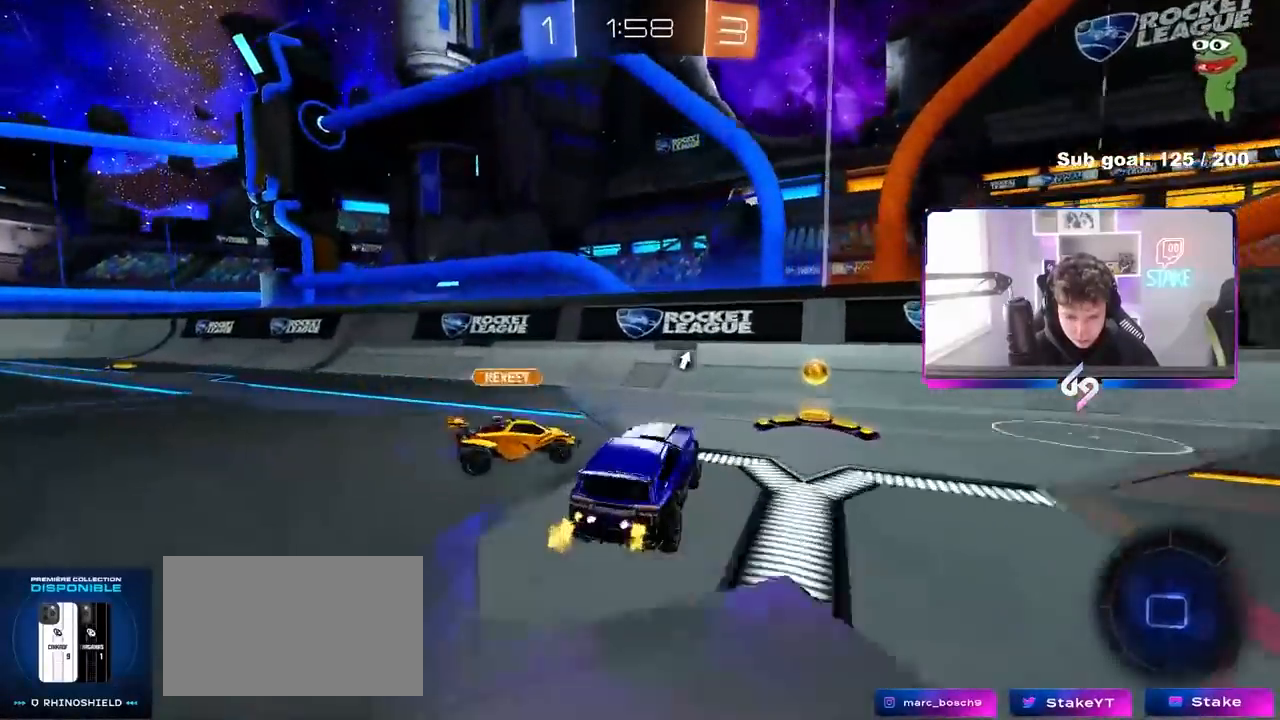
{"keys": ["a", "shift", "w"], "mouse": [], "mouse_move": "still", "events": [[183, "a", "down"], [183, "mouse_left", "up"], [233, "d", "up"], [333, "space", "down"], [417, "shift", "down"], [417, "space", "up"]]}
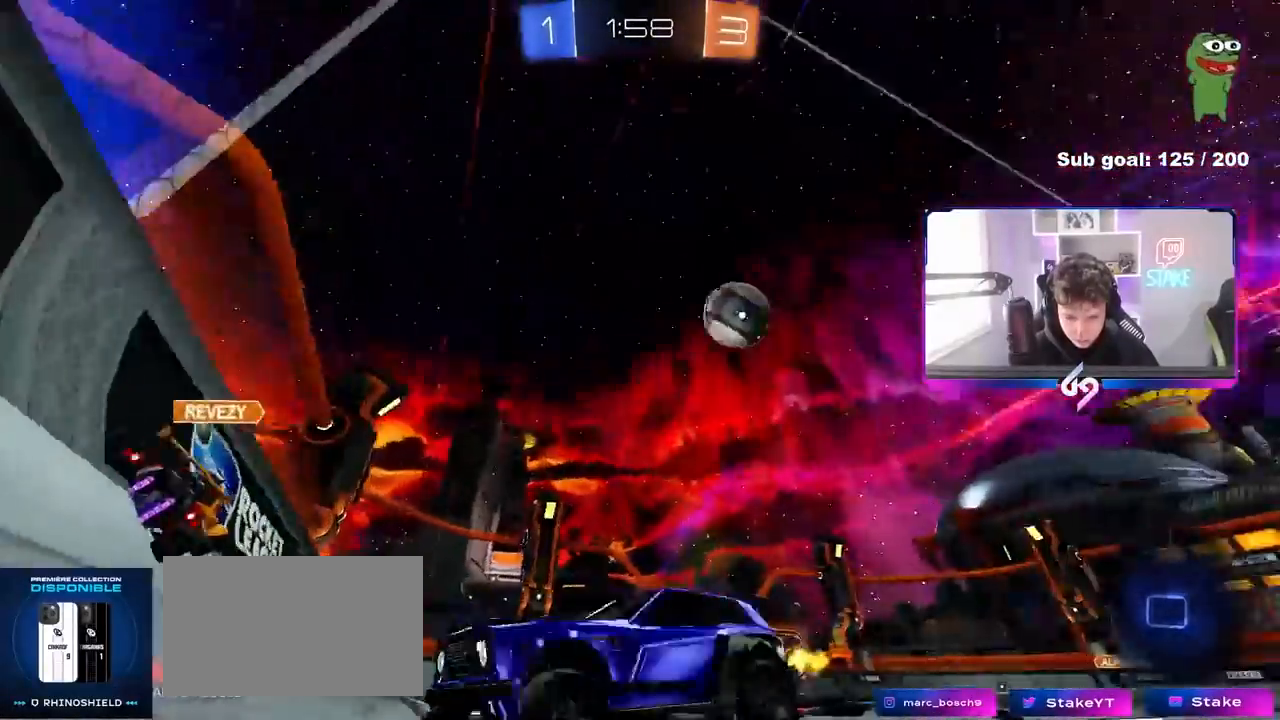
{"keys": ["a", "w"], "mouse": [], "mouse_move": "still", "events": [[67, "shift", "up"]]}
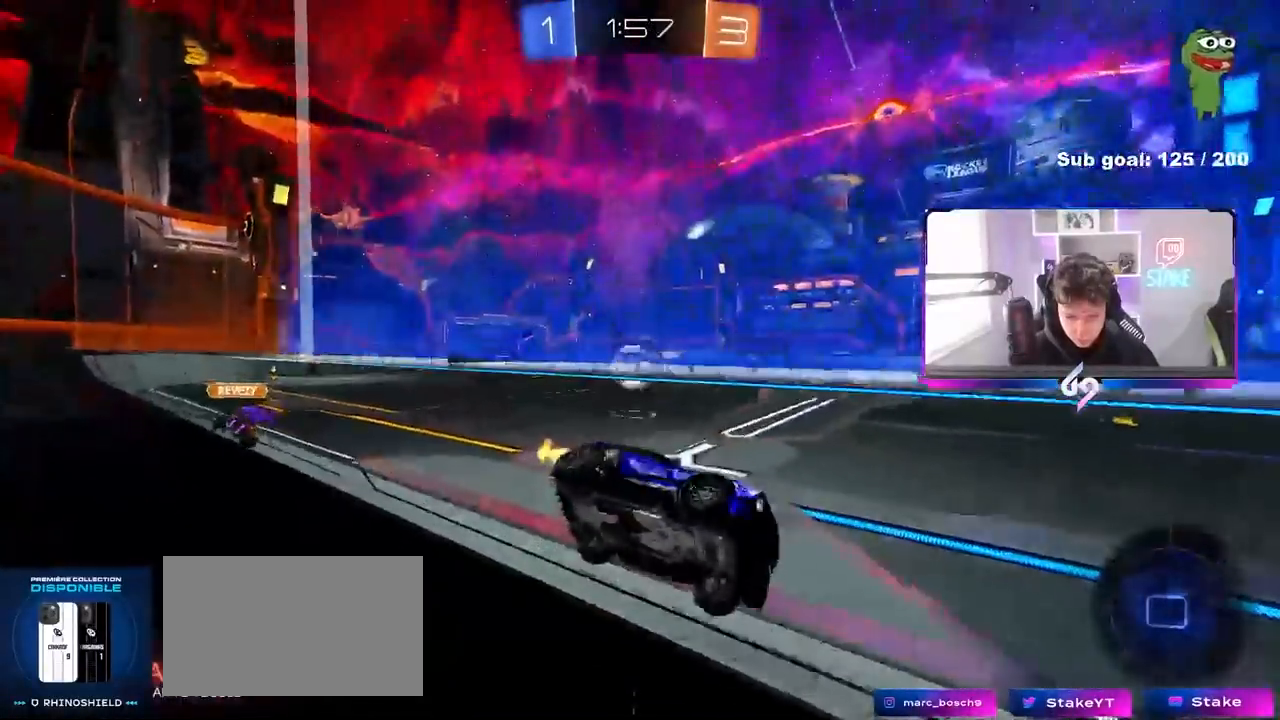
{"keys": ["d", "s"], "mouse": [], "mouse_move": "still", "events": [[83, "a", "up"], [217, "mouse_right", "down"], [267, "space", "down"], [267, "w", "up"], [317, "d", "down"], [367, "s", "down"], [367, "shift", "down"], [367, "space", "up"], [450, "mouse_right", "up"], [500, "shift", "up"]]}
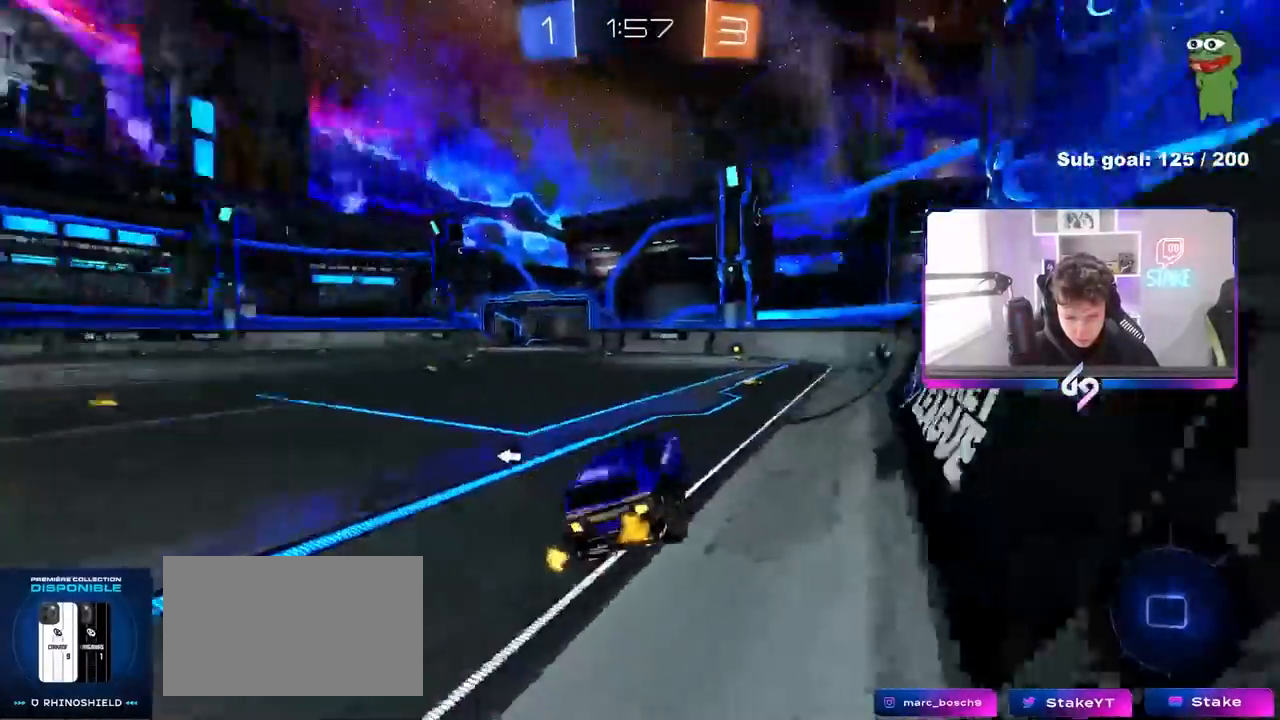
{"keys": ["d", "w"], "mouse": ["left"], "mouse_move": "still", "events": [[50, "a", "down"], [50, "d", "up"], [50, "s", "up"], [100, "a", "up"], [217, "w", "down"], [283, "mouse_left", "down"], [283, "mouse_right", "down"], [417, "d", "down"], [467, "mouse_right", "up"]]}
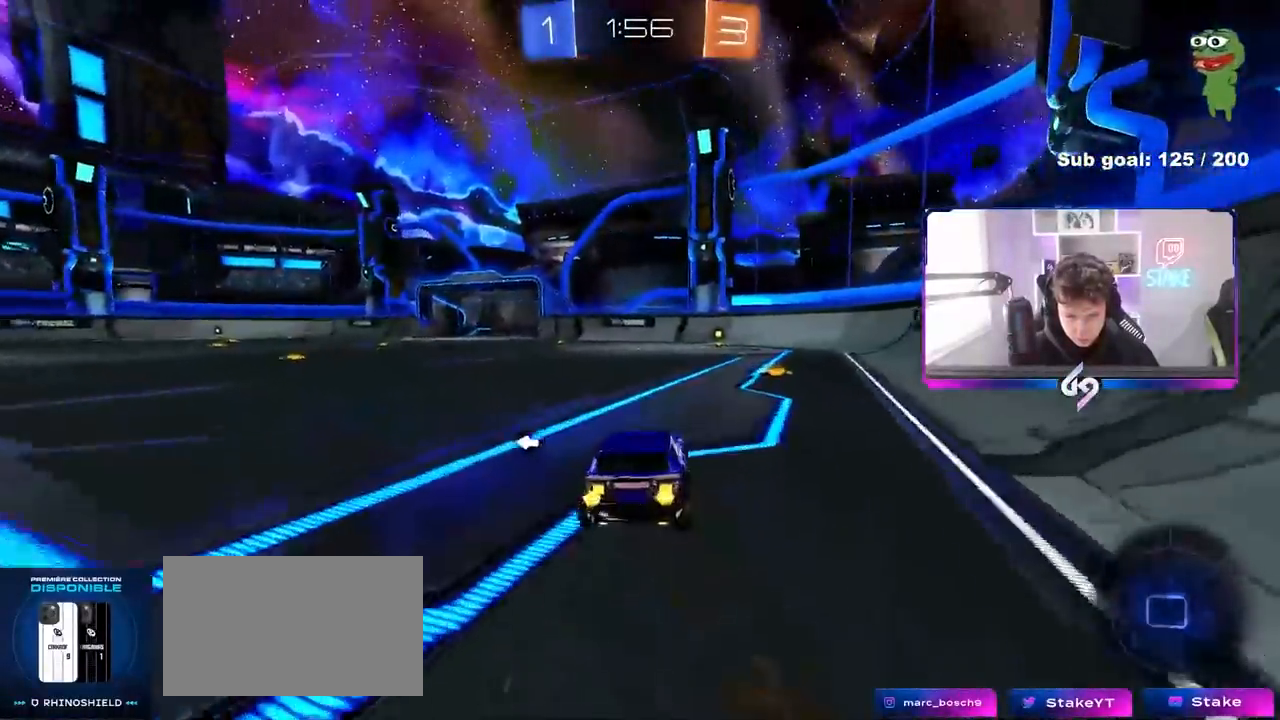
{"keys": ["a", "w"], "mouse": ["left"], "mouse_move": "still", "events": [[150, "d", "up"], [150, "space", "down"], [300, "space", "up"], [483, "a", "down"]]}